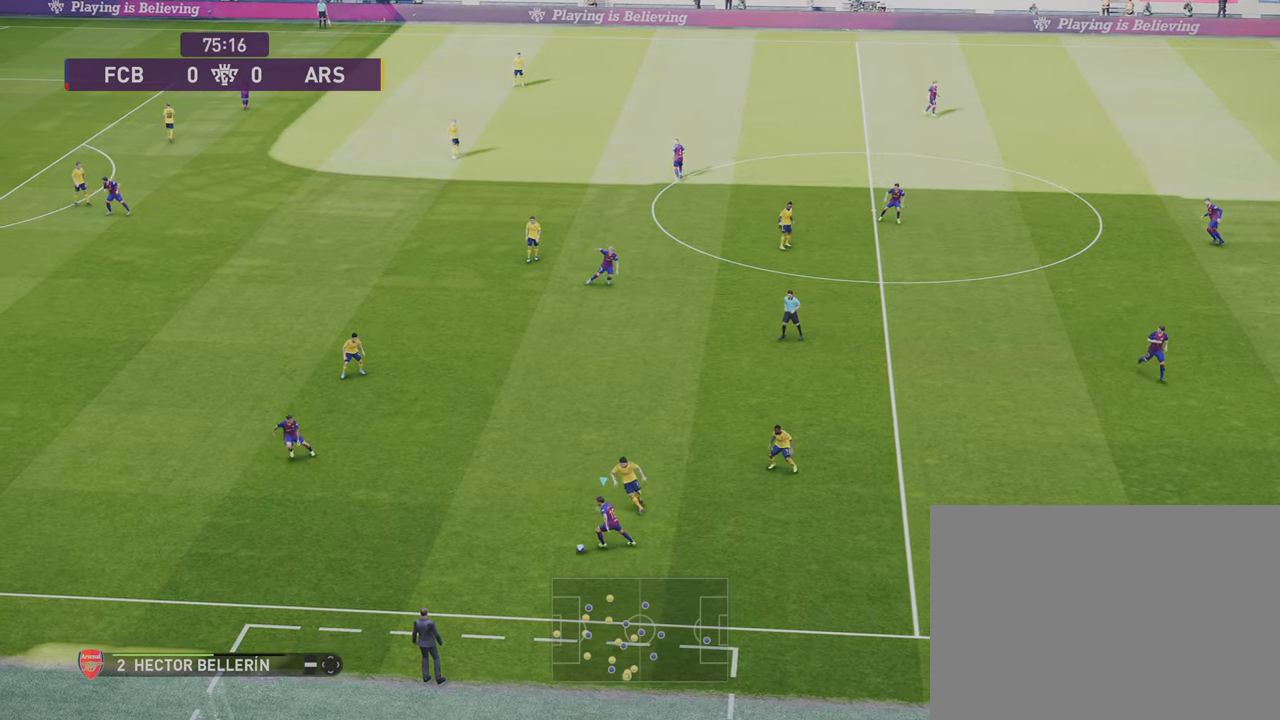
Gameplay with a controller (PlayStation layout); each line is a JSON object with the inputs held at the frame after it. "events" lists button and stick changes between this image and that frame as [ms after this image, input, new state], when the widget could be followed in between. Not read: R1.
{"buttons": [], "left_stick": "left", "right_stick": "center", "events": []}
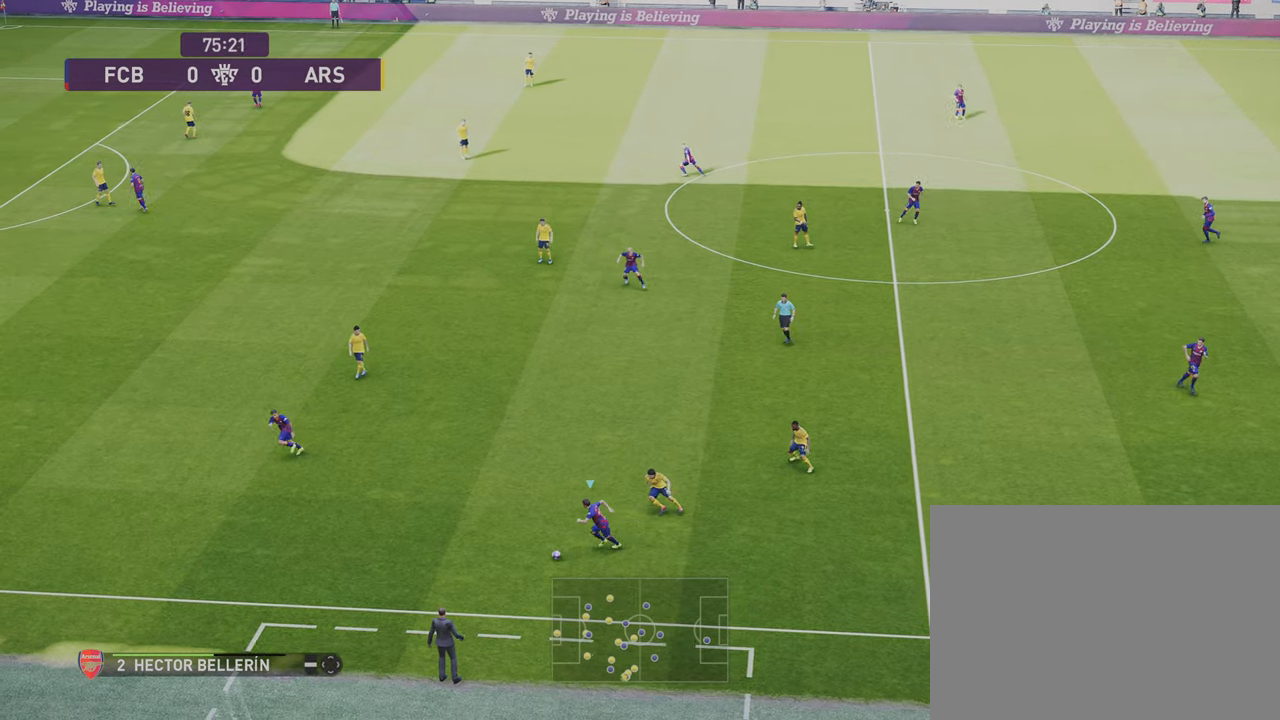
{"buttons": [], "left_stick": "left", "right_stick": "center", "events": []}
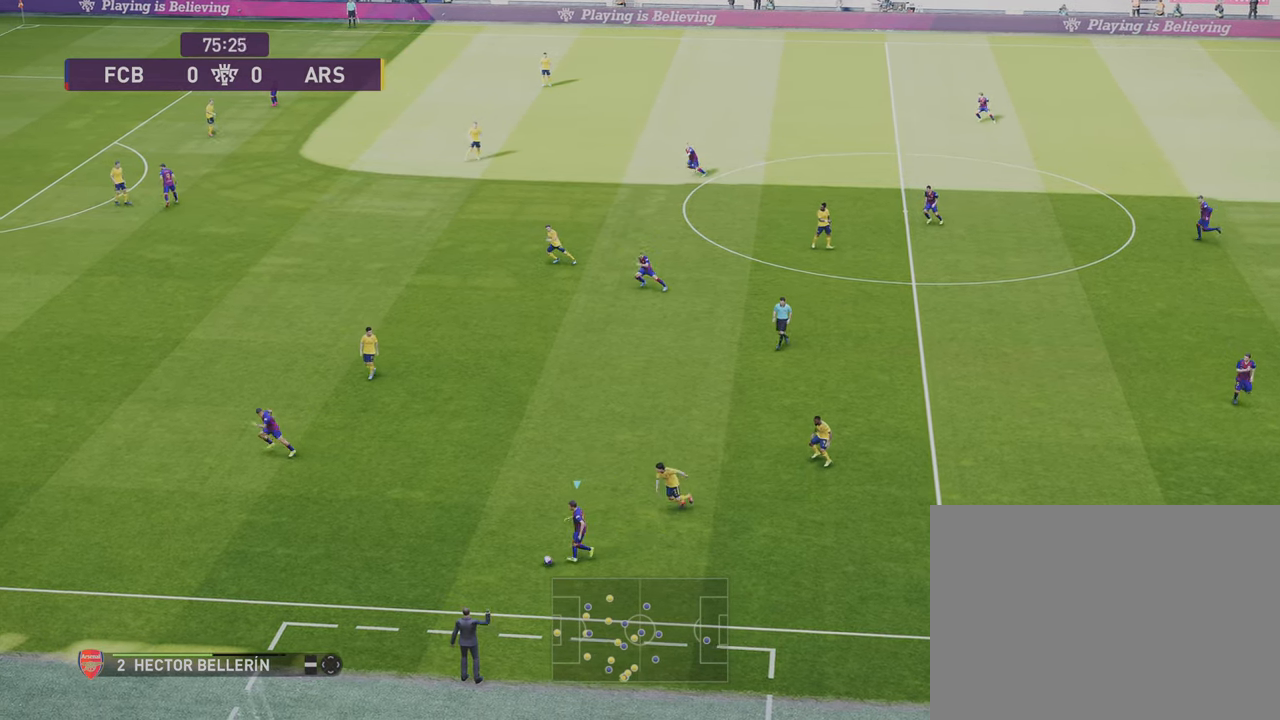
{"buttons": [], "left_stick": "left", "right_stick": "center", "events": []}
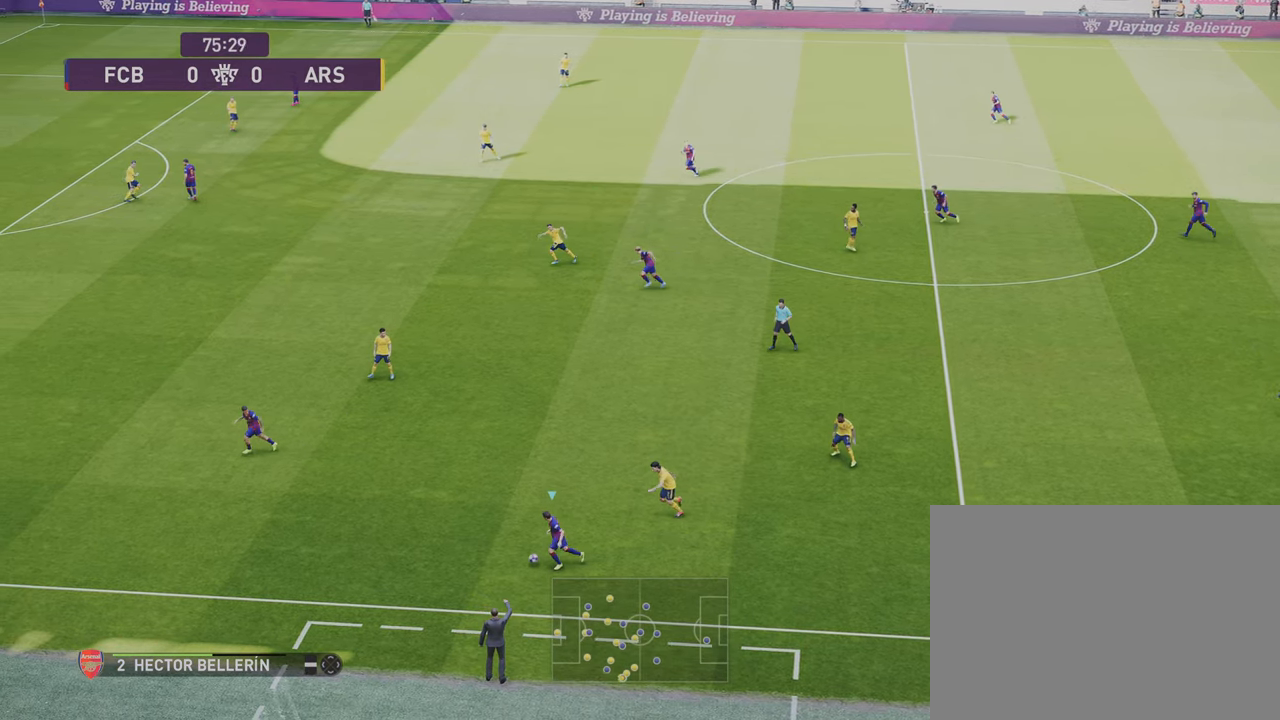
{"buttons": [], "left_stick": "left", "right_stick": "center", "events": []}
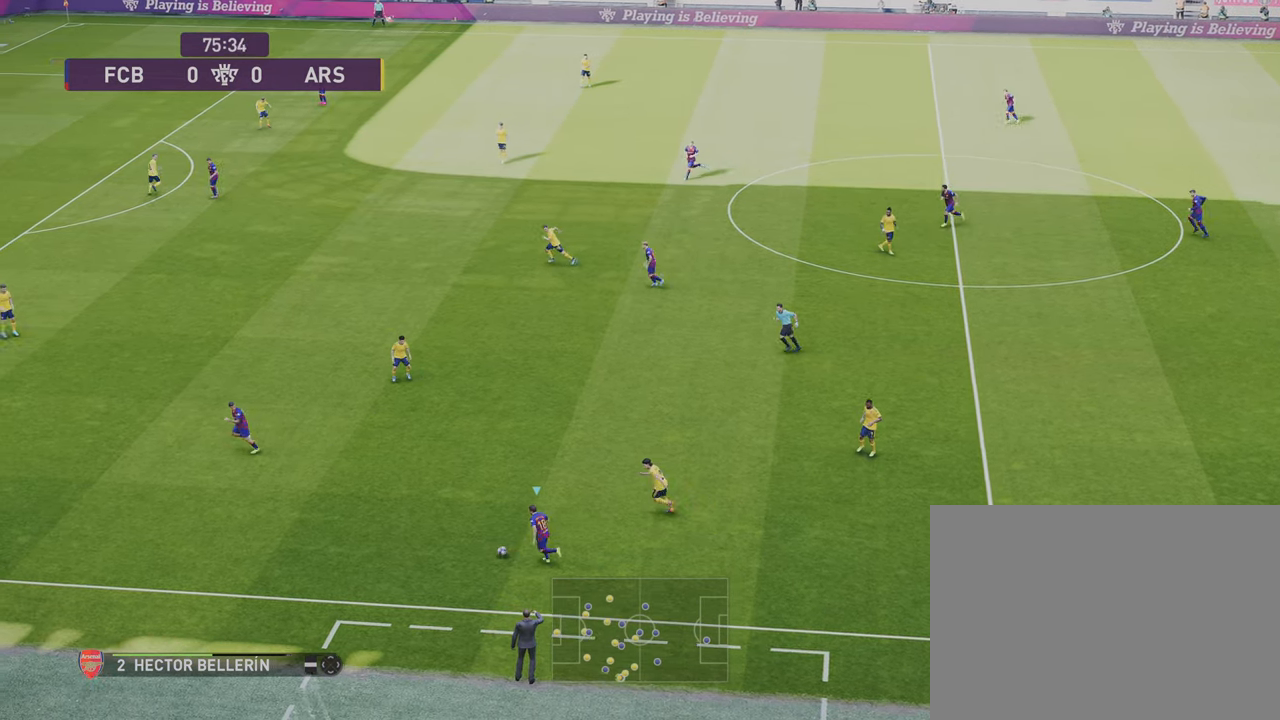
{"buttons": [], "left_stick": "center", "right_stick": "down-left", "events": [[501, "left_stick", "center"], [501, "right_stick", "down-left"]]}
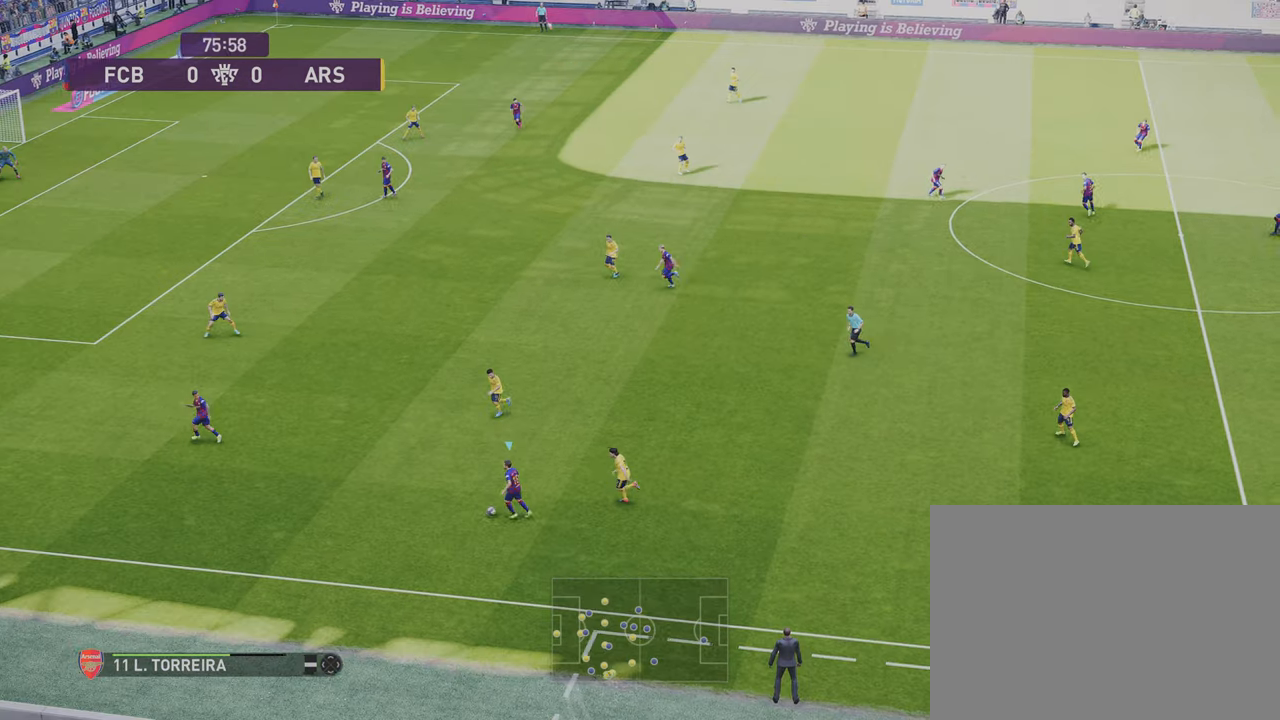
{"buttons": [], "left_stick": "center", "right_stick": "down-left", "events": []}
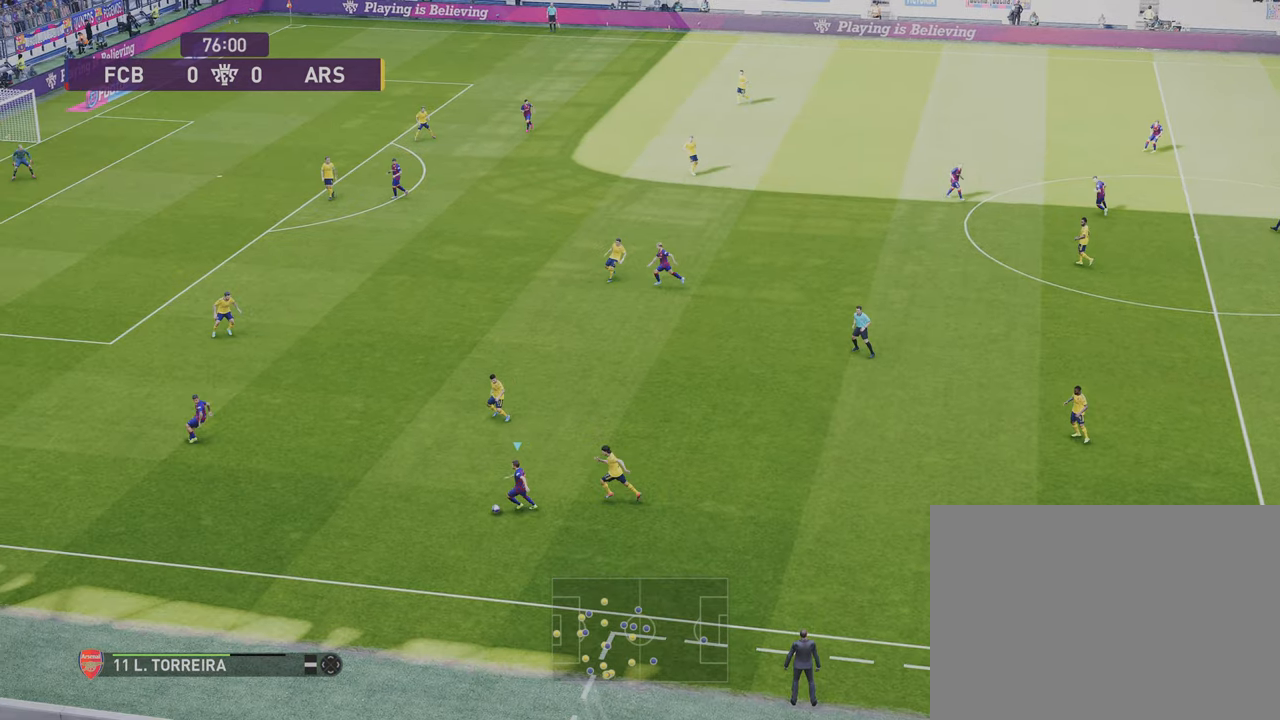
{"buttons": [], "left_stick": "center", "right_stick": "down-left", "events": []}
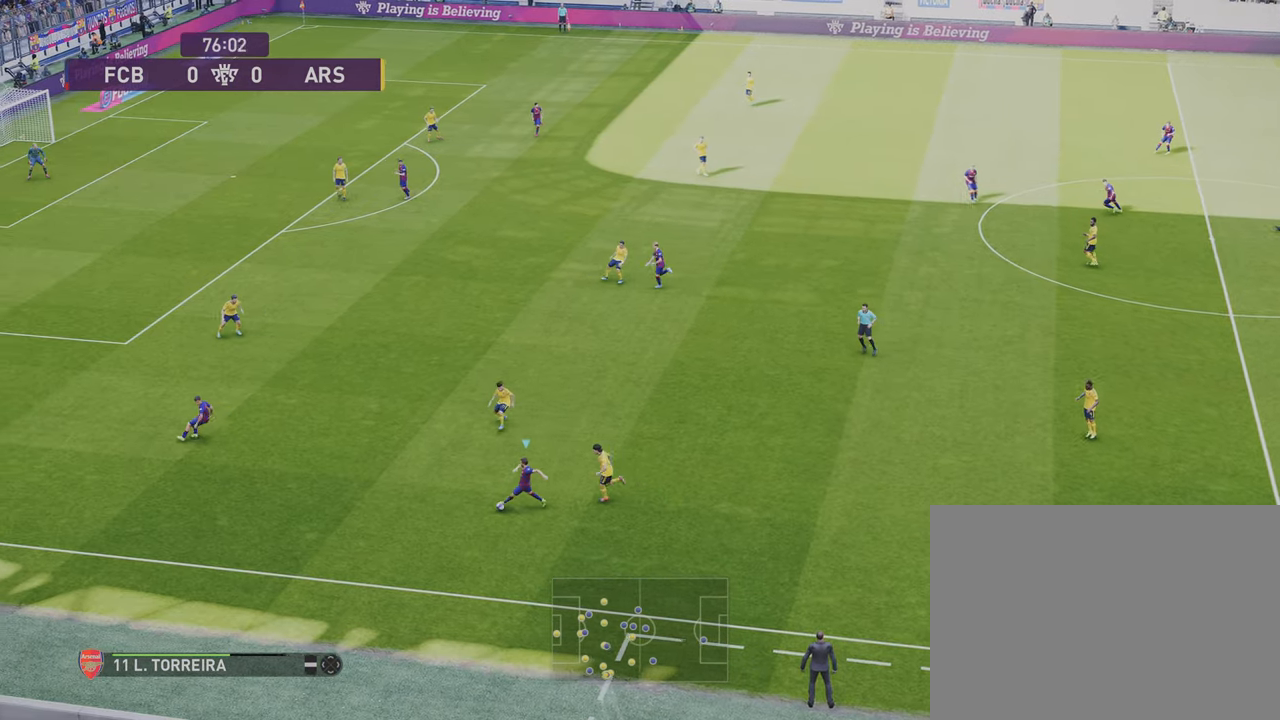
{"buttons": [], "left_stick": "center", "right_stick": "down-left", "events": []}
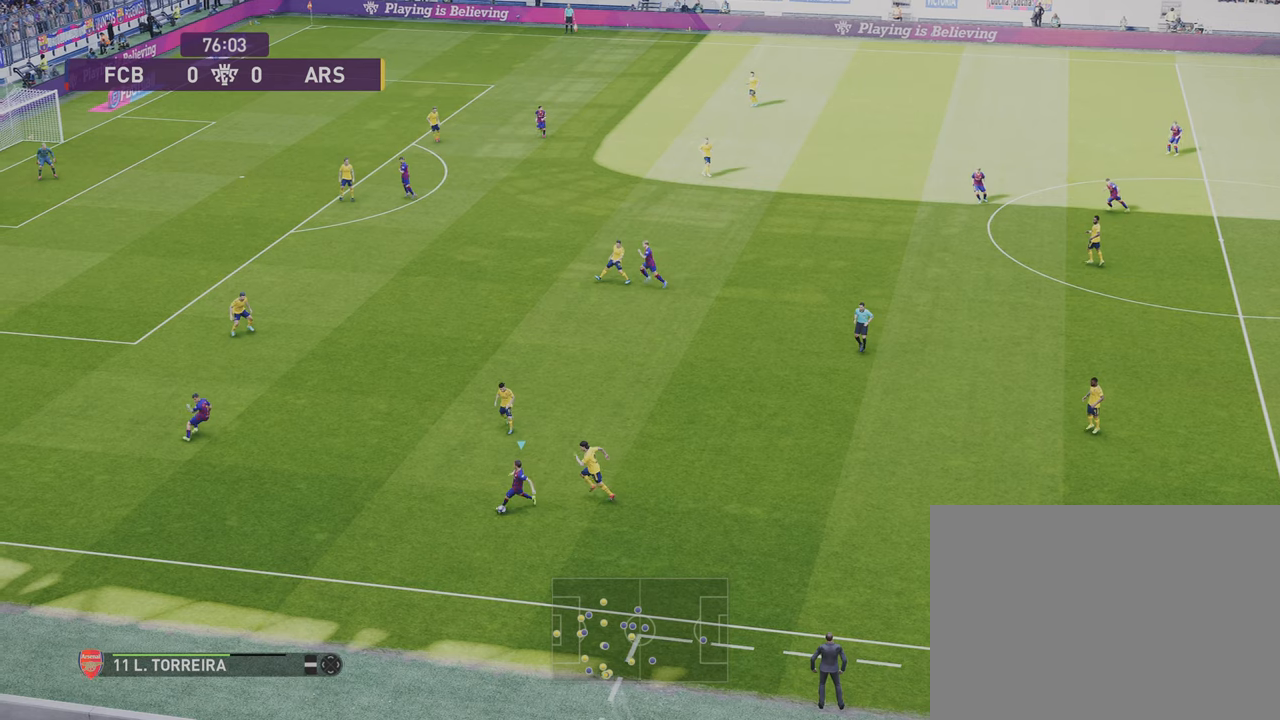
{"buttons": [], "left_stick": "center", "right_stick": "down-left", "events": []}
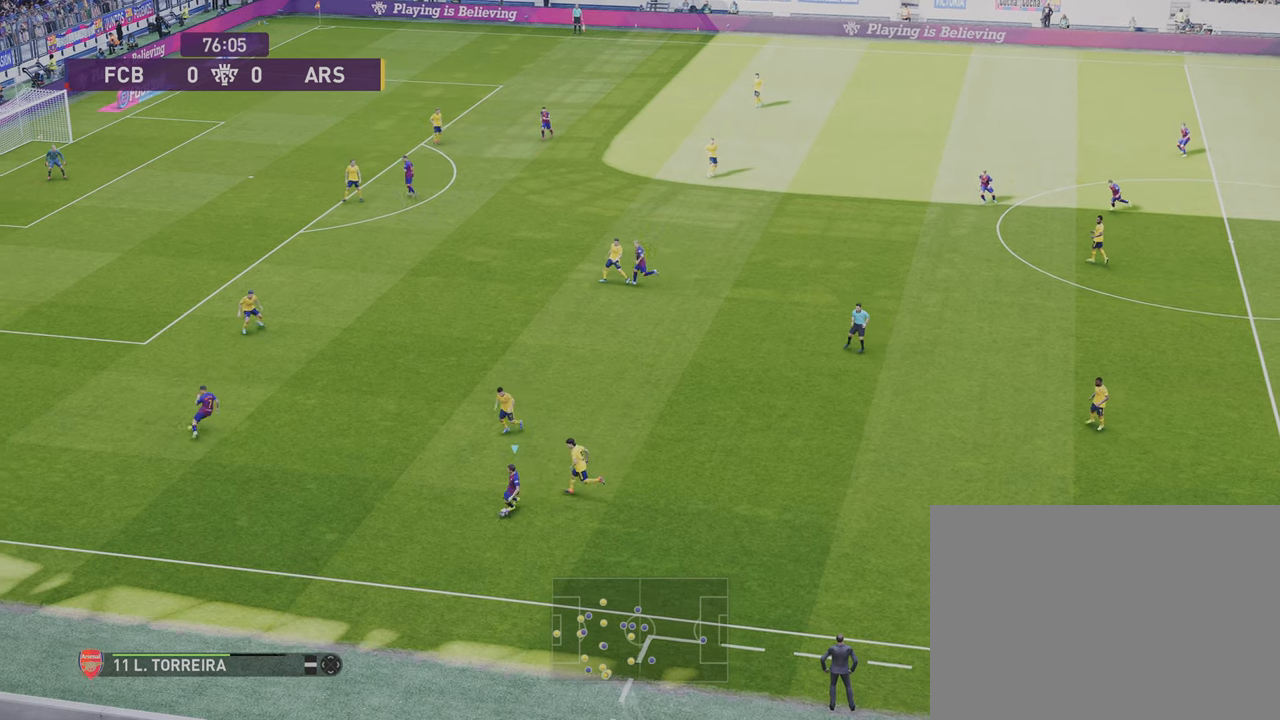
{"buttons": [], "left_stick": "center", "right_stick": "down-left", "events": []}
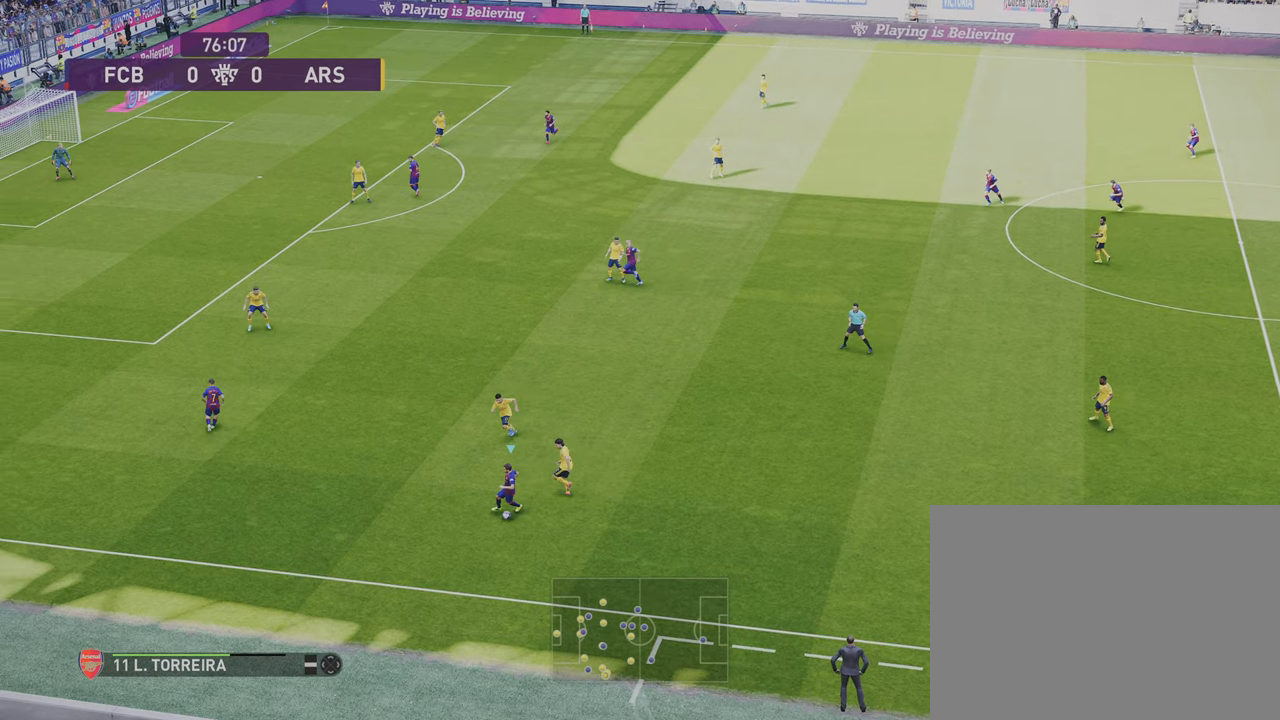
{"buttons": [], "left_stick": "center", "right_stick": "down-left", "events": []}
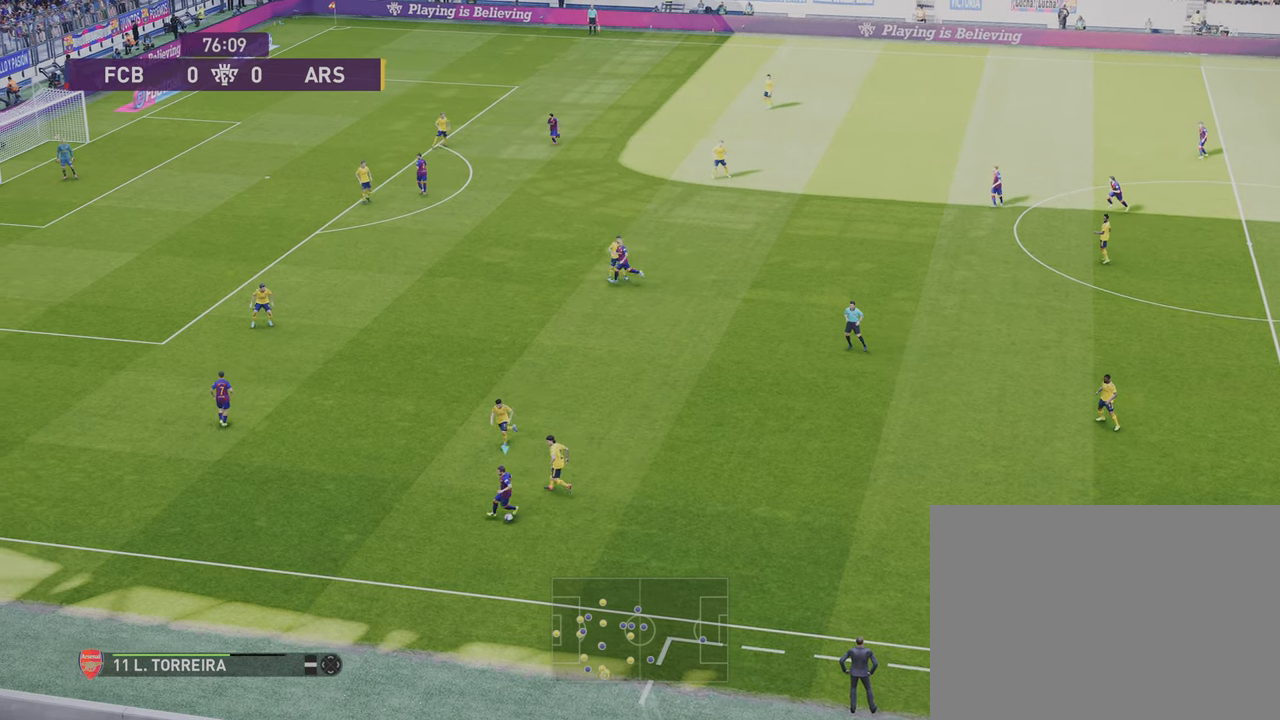
{"buttons": [], "left_stick": "center", "right_stick": "down-left", "events": []}
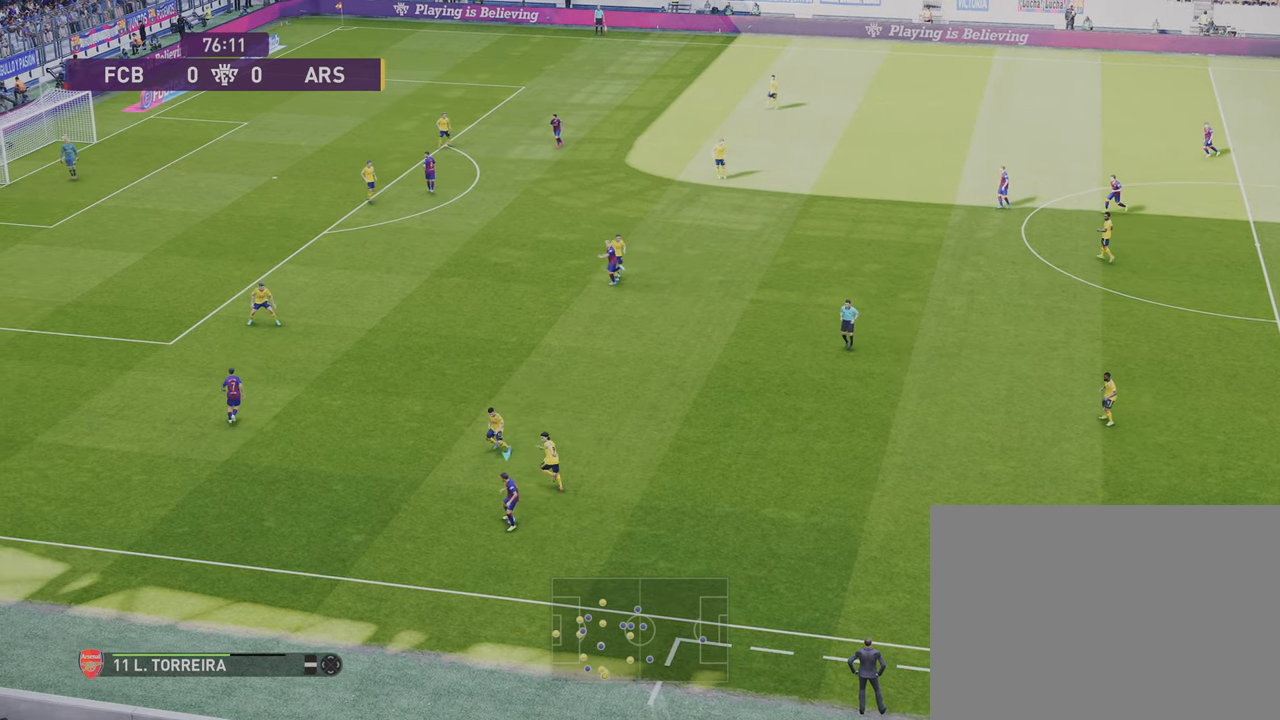
{"buttons": [], "left_stick": "center", "right_stick": "down-left", "events": []}
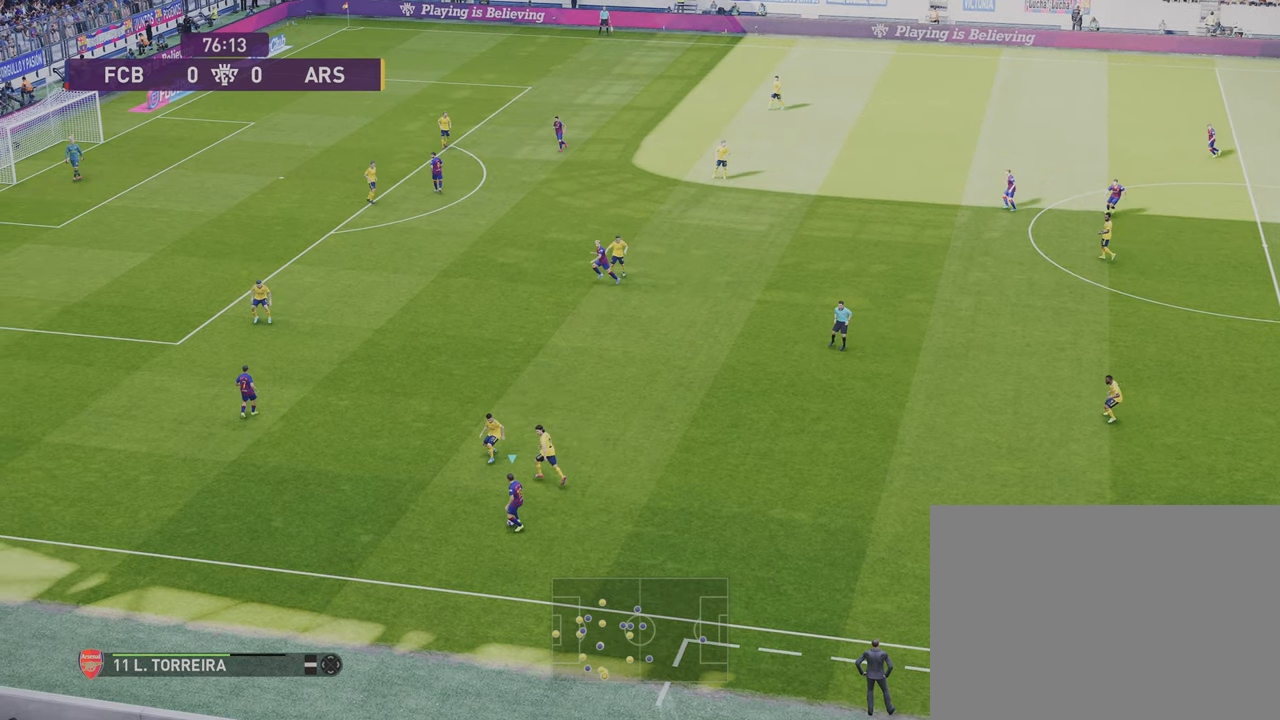
{"buttons": [], "left_stick": "right", "right_stick": "down", "events": [[334, "left_stick", "right"], [334, "right_stick", "down"]]}
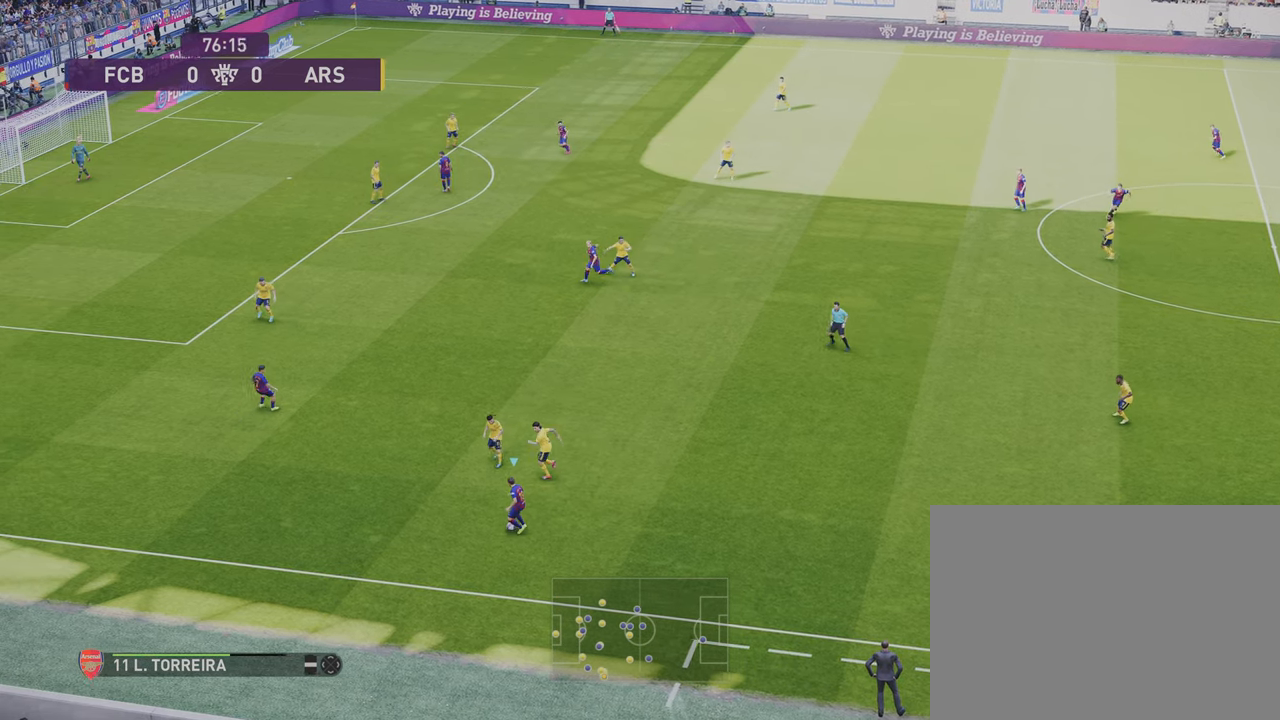
{"buttons": [], "left_stick": "center", "right_stick": "down-right", "events": [[167, "right_stick", "down-right"], [333, "left_stick", "center"]]}
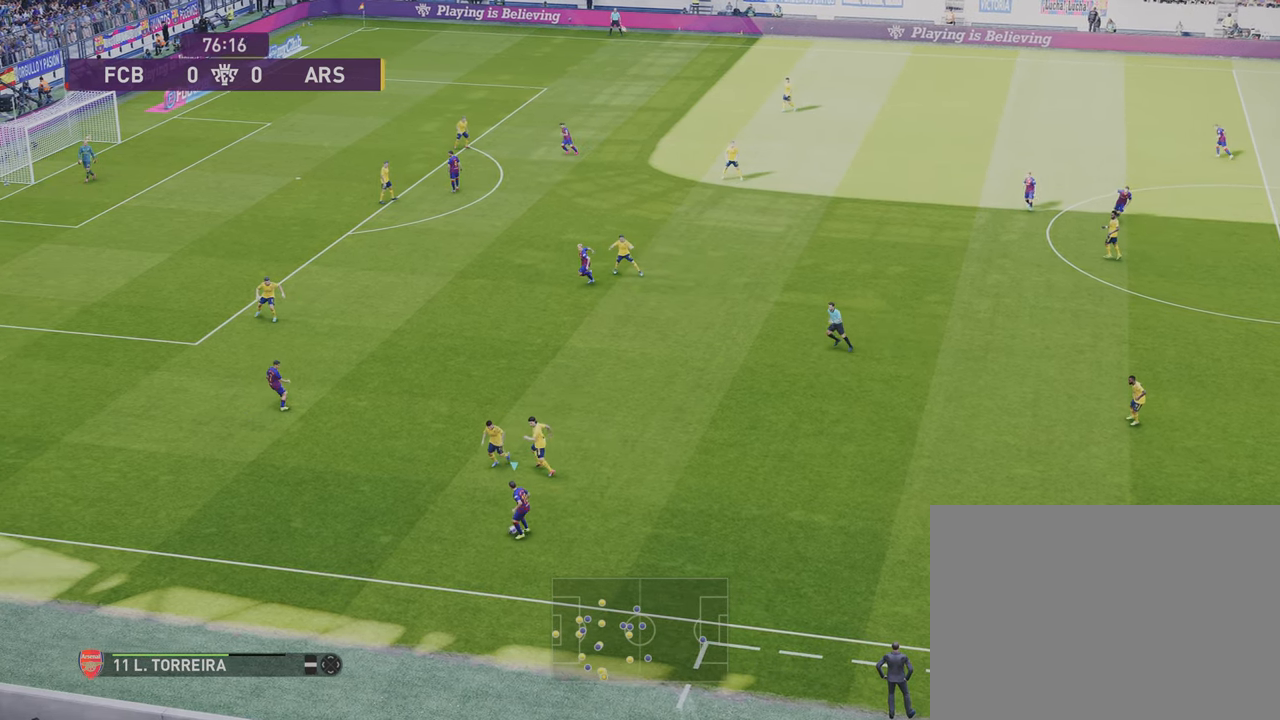
{"buttons": [], "left_stick": "center", "right_stick": "down-right", "events": []}
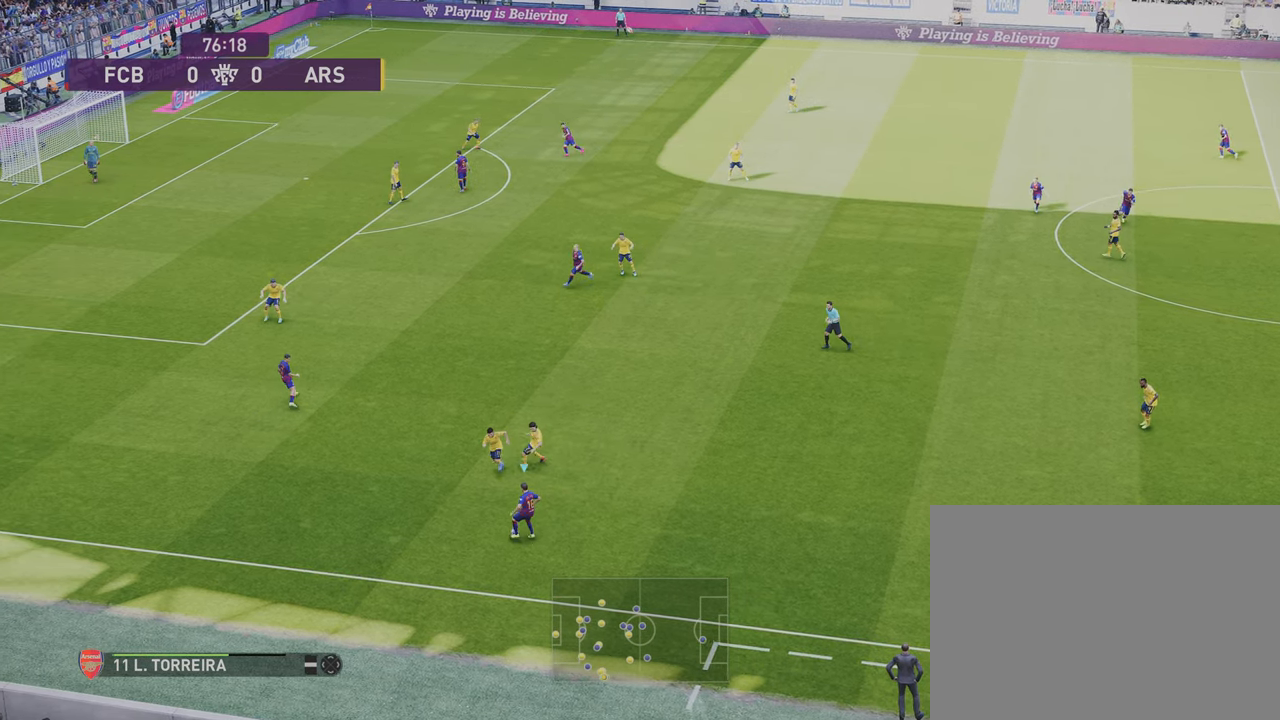
{"buttons": [], "left_stick": "center", "right_stick": "down-right", "events": []}
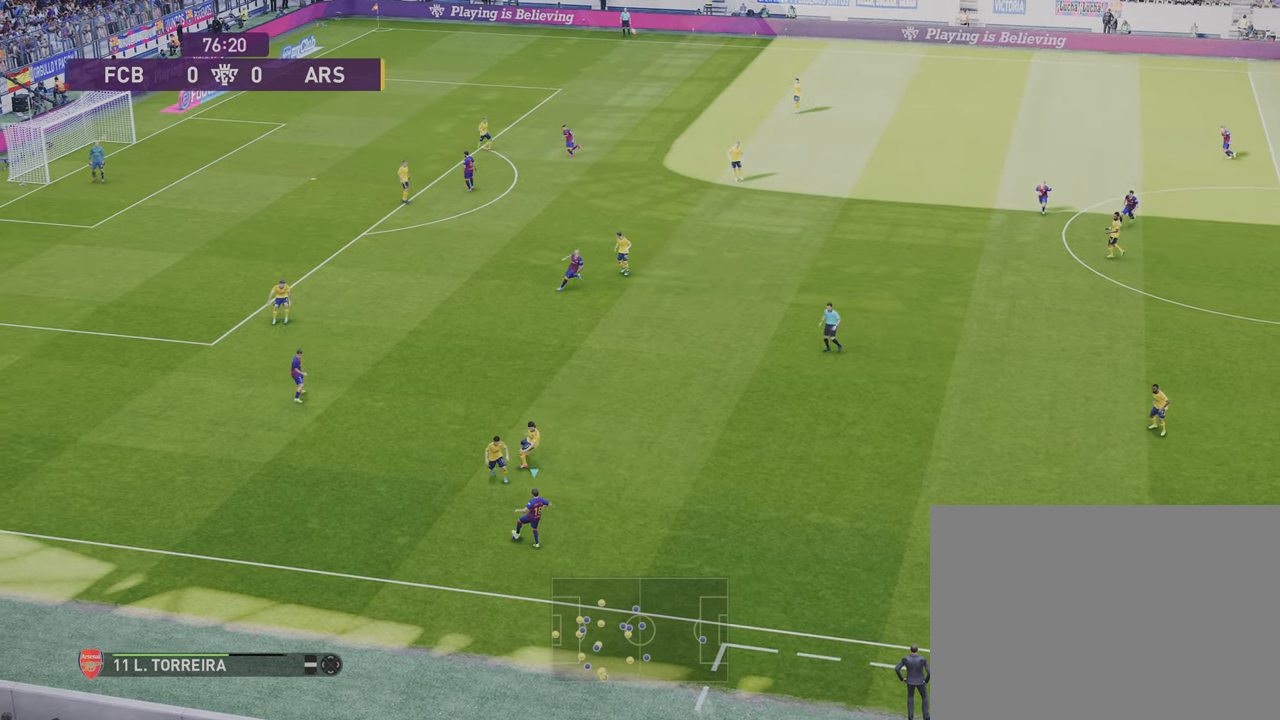
{"buttons": [], "left_stick": "center", "right_stick": "down-right", "events": []}
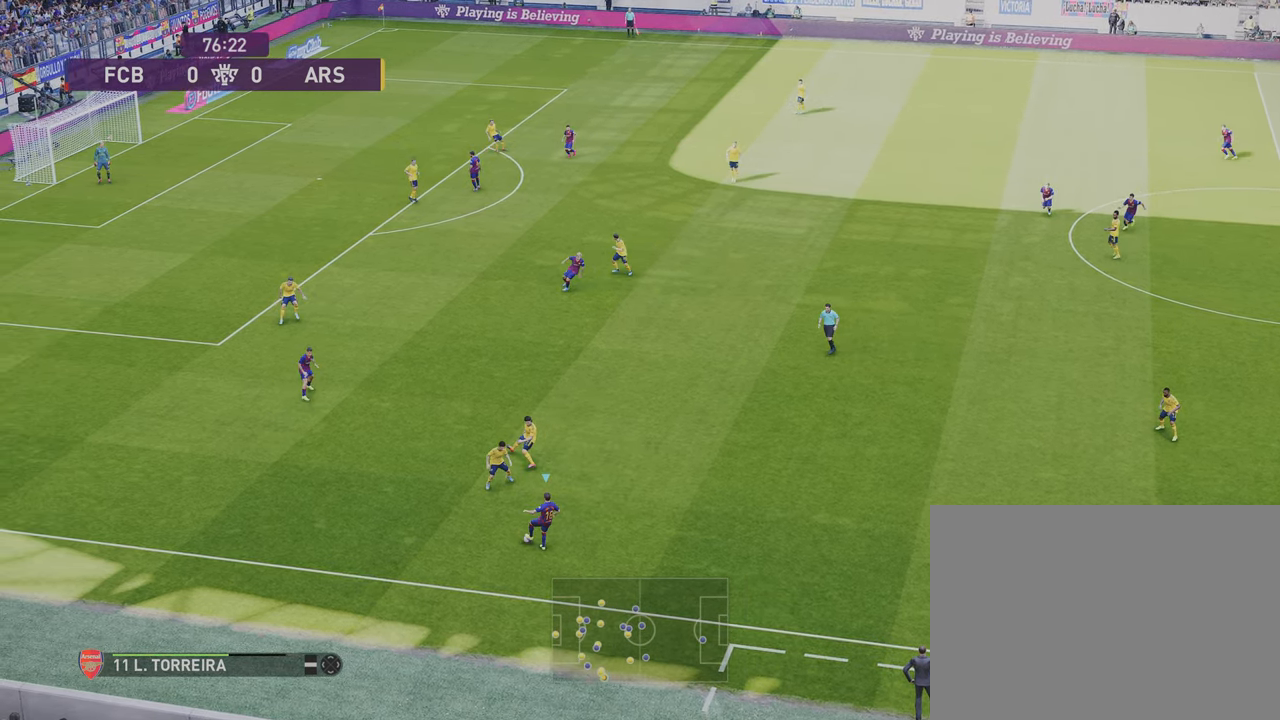
{"buttons": [], "left_stick": "center", "right_stick": "down-right", "events": []}
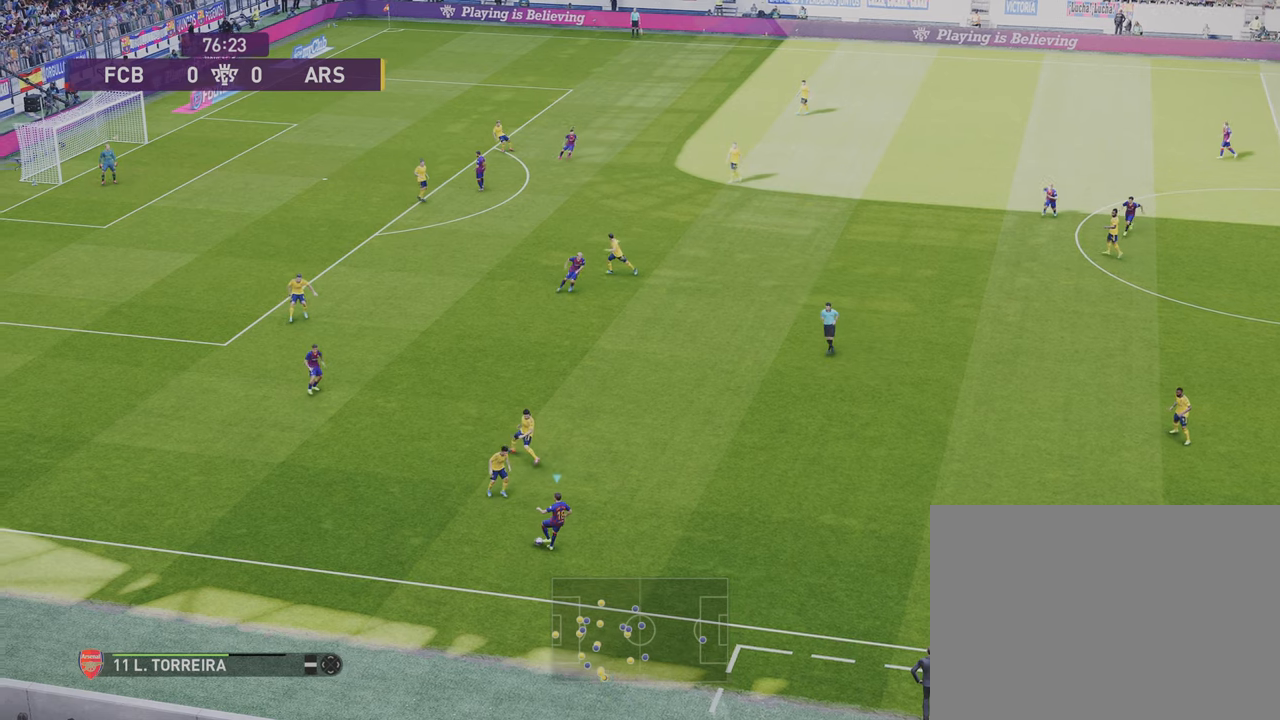
{"buttons": [], "left_stick": "center", "right_stick": "down-right", "events": []}
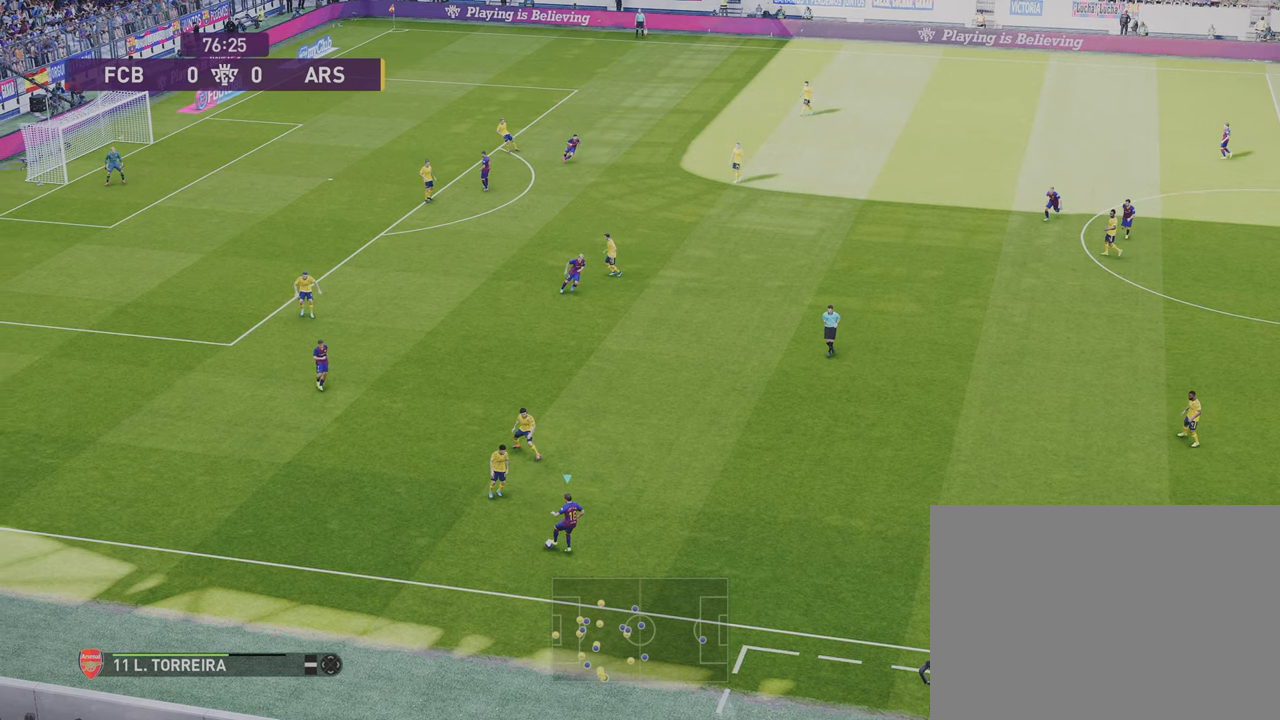
{"buttons": [], "left_stick": "center", "right_stick": "down-right", "events": []}
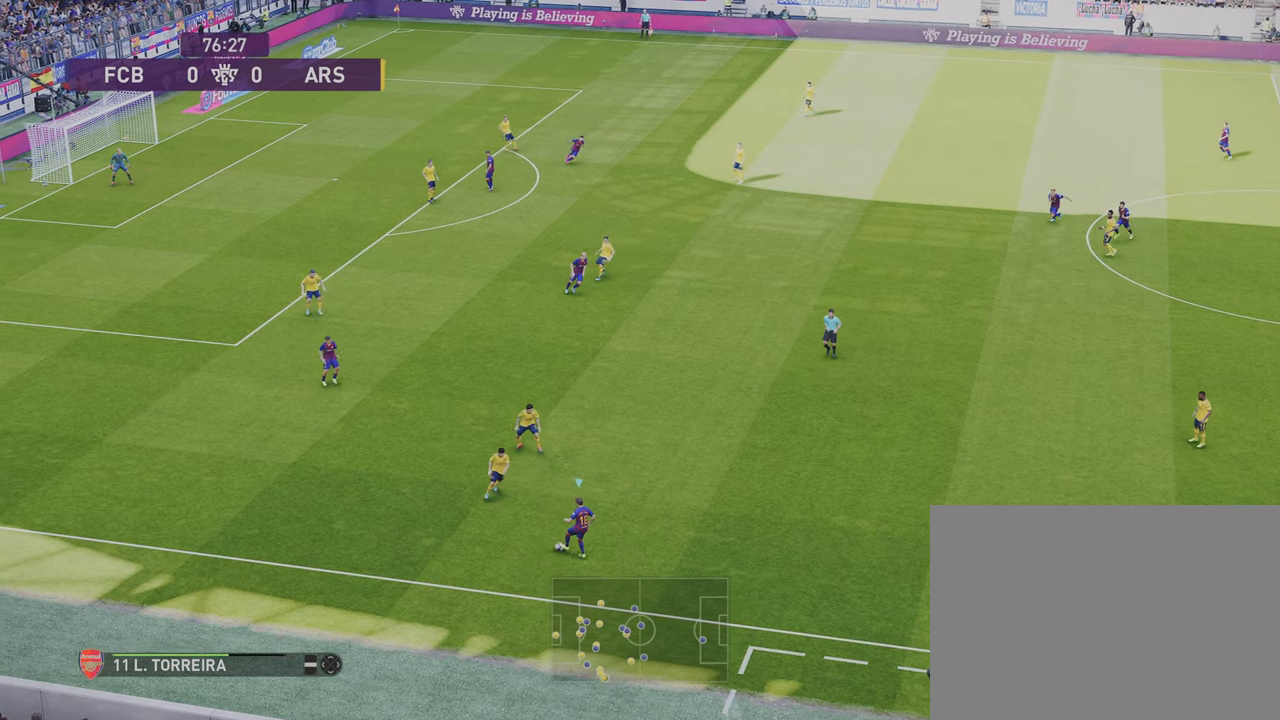
{"buttons": [], "left_stick": "center", "right_stick": "down-right", "events": []}
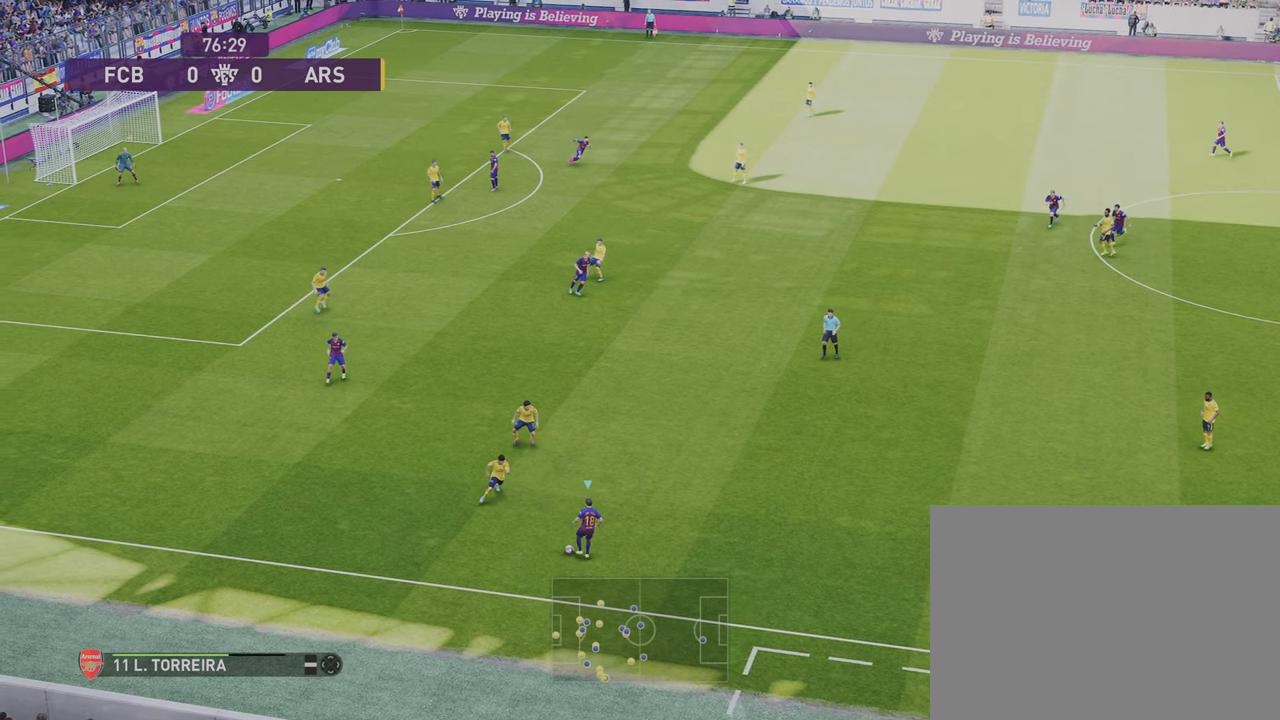
{"buttons": [], "left_stick": "center", "right_stick": "down-right", "events": []}
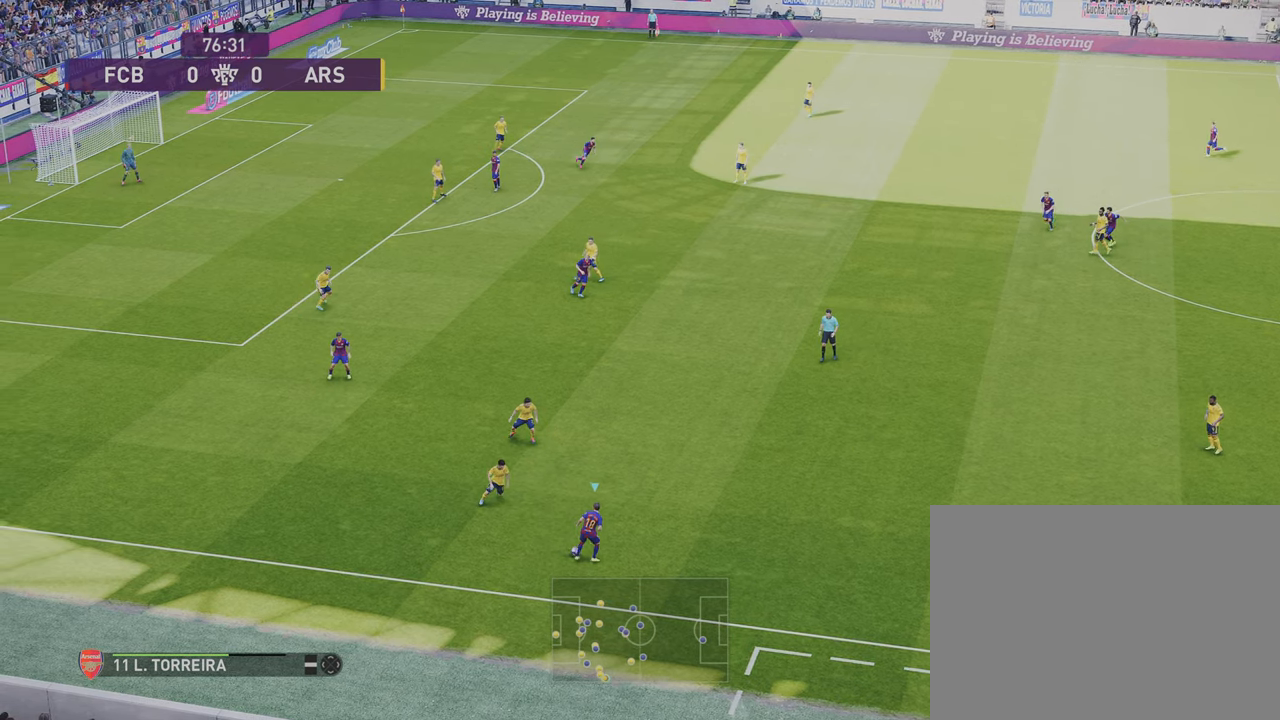
{"buttons": [], "left_stick": "center", "right_stick": "right", "events": [[166, "right_stick", "right"]]}